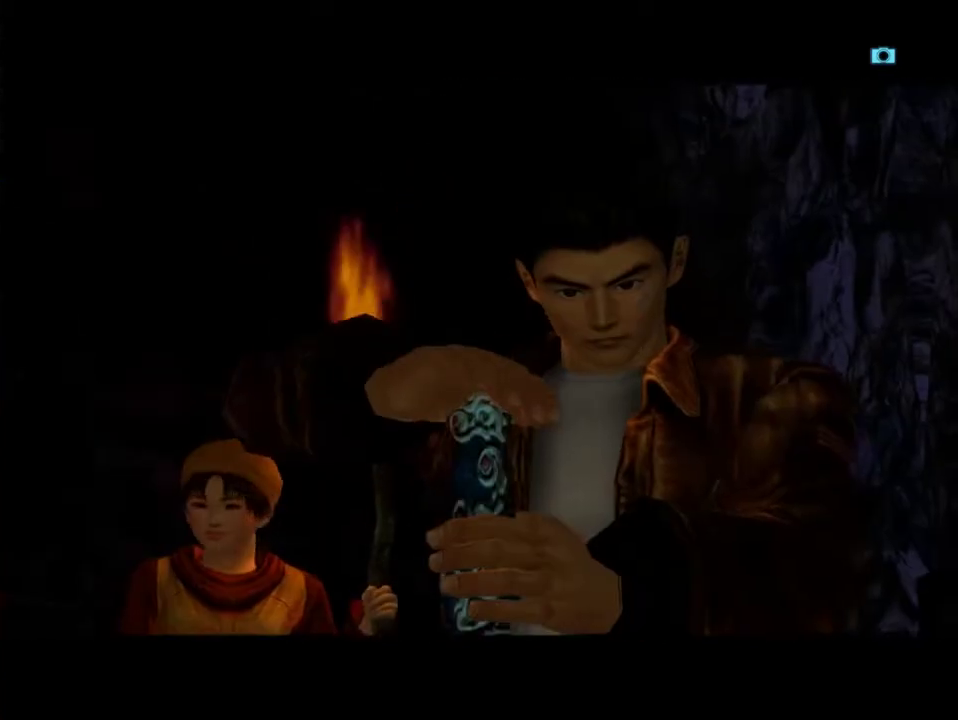
Gameplay with a controller (Xbox layout); each line is a JSON object with the inputs held at the frame after it. "events" lists button and stick changes between this image and that frame as [ms after this image, input, new state], when the widget could be followed in between. Not read: L2 R1.
{"buttons": ["B"], "left_stick": "center", "right_stick": "center", "events": [[33, "B", "down"], [133, "B", "up"], [233, "B", "down"], [367, "B", "up"], [467, "B", "down"]]}
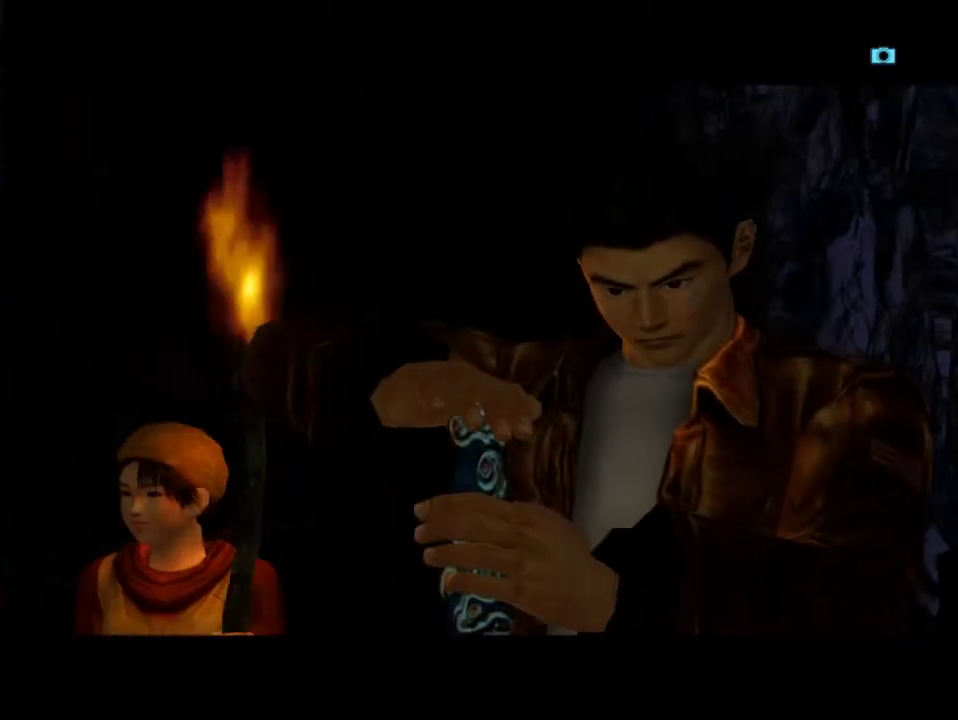
{"buttons": [], "left_stick": "center", "right_stick": "center", "events": [[67, "B", "up"], [167, "B", "down"], [267, "B", "up"], [367, "B", "down"], [433, "B", "up"]]}
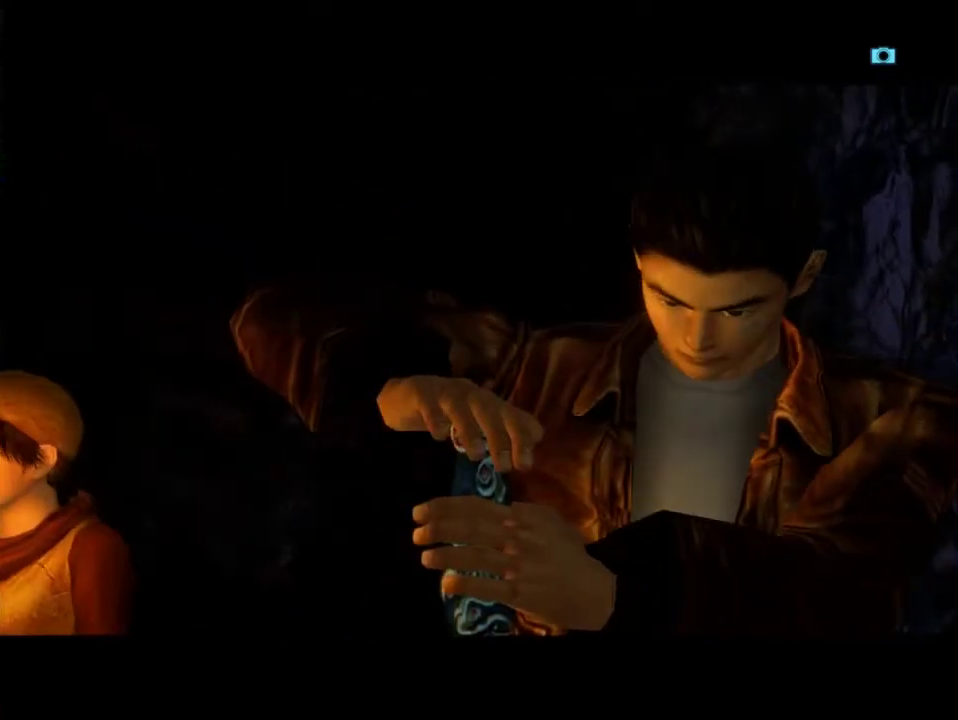
{"buttons": ["B"], "left_stick": "center", "right_stick": "center", "events": [[33, "B", "down"], [133, "B", "up"], [233, "B", "down"], [367, "B", "up"], [467, "B", "down"]]}
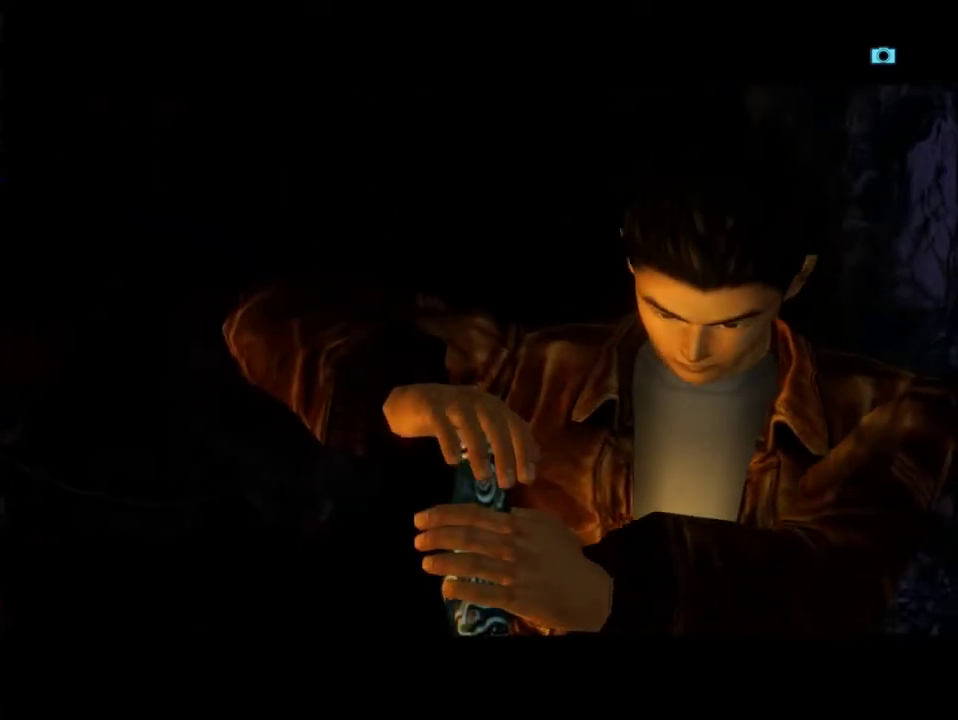
{"buttons": [], "left_stick": "center", "right_stick": "center", "events": [[67, "B", "up"], [167, "B", "down"], [267, "B", "up"], [400, "B", "down"], [467, "B", "up"]]}
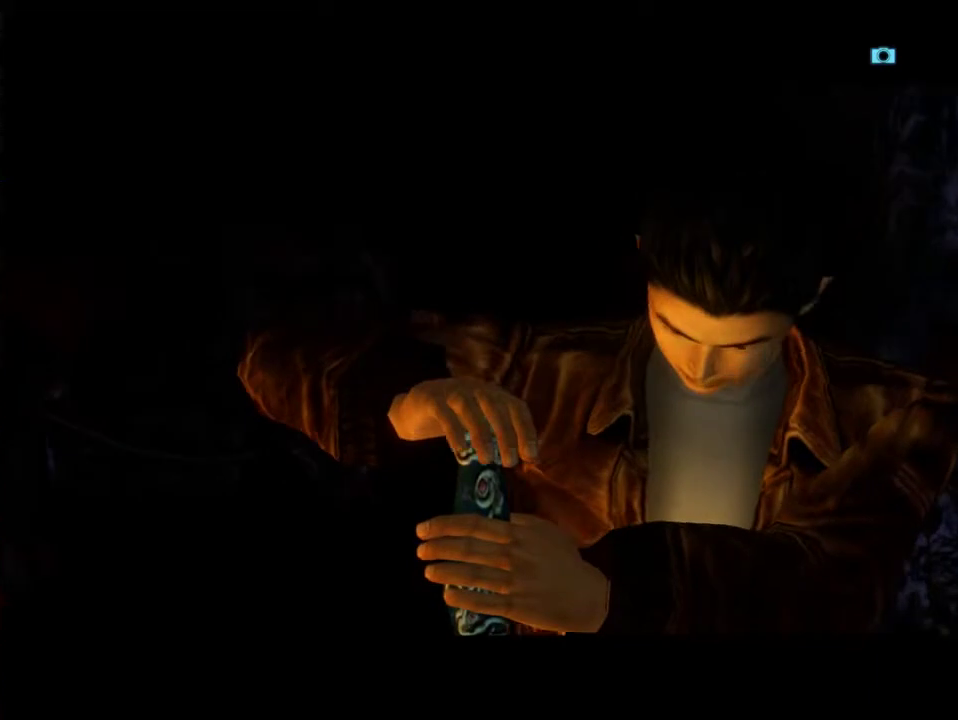
{"buttons": [], "left_stick": "center", "right_stick": "center", "events": [[100, "B", "down"], [200, "B", "up"], [300, "B", "down"], [400, "B", "up"]]}
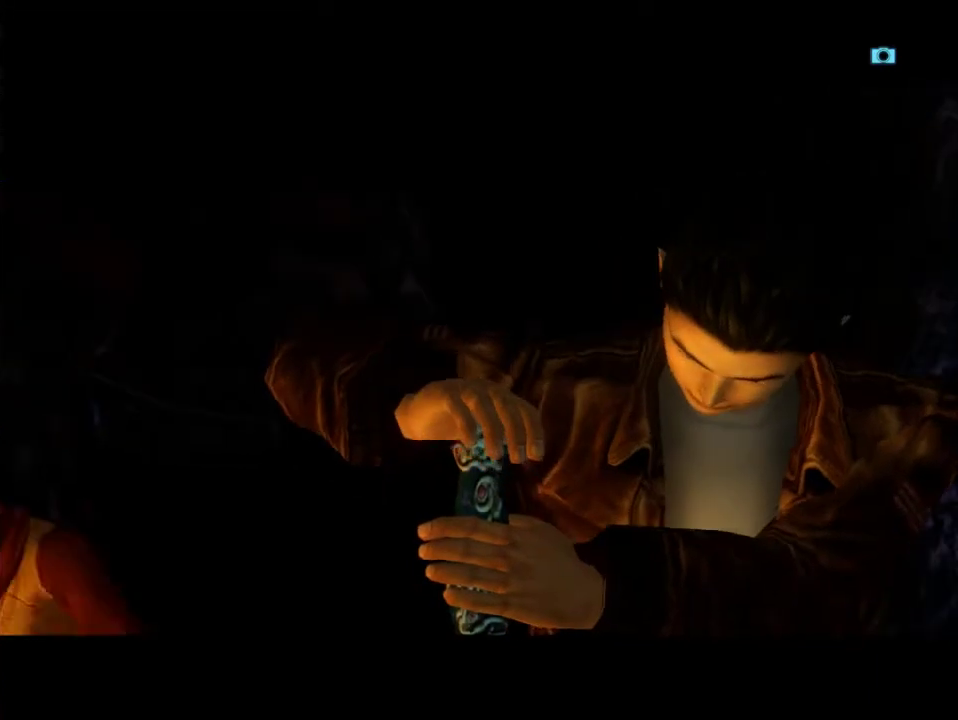
{"buttons": [], "left_stick": "center", "right_stick": "center", "events": [[33, "B", "down"], [100, "B", "up"], [200, "B", "down"], [467, "B", "up"]]}
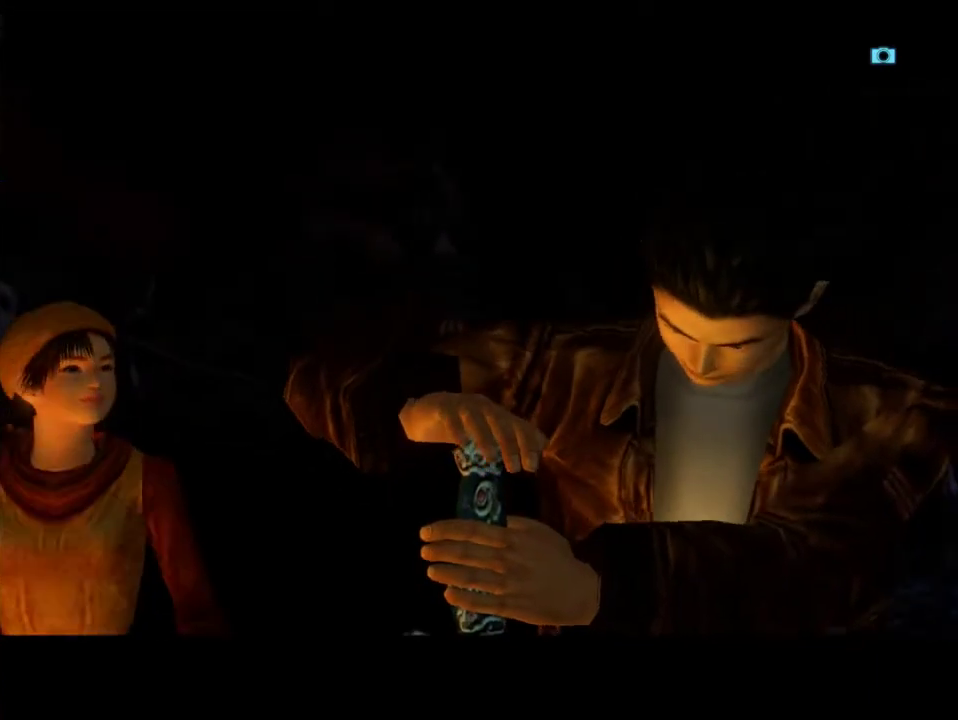
{"buttons": ["B"], "left_stick": "center", "right_stick": "center", "events": [[67, "B", "down"], [167, "B", "up"], [267, "B", "down"], [367, "B", "up"], [467, "B", "down"]]}
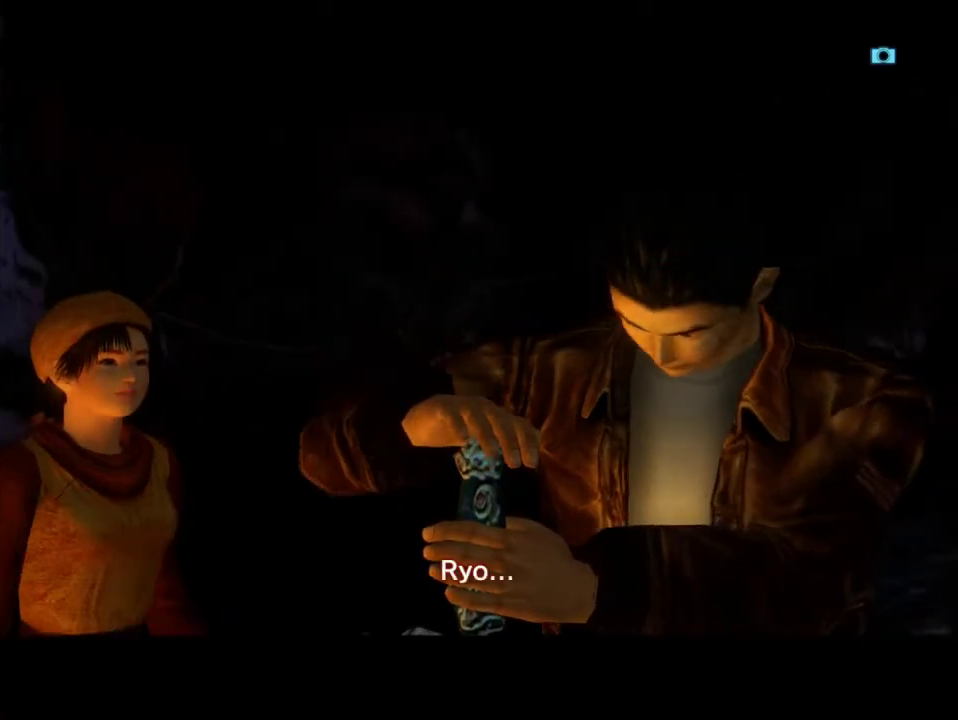
{"buttons": [], "left_stick": "center", "right_stick": "center", "events": [[33, "B", "up"], [133, "B", "down"], [233, "B", "up"], [333, "B", "down"], [433, "B", "up"]]}
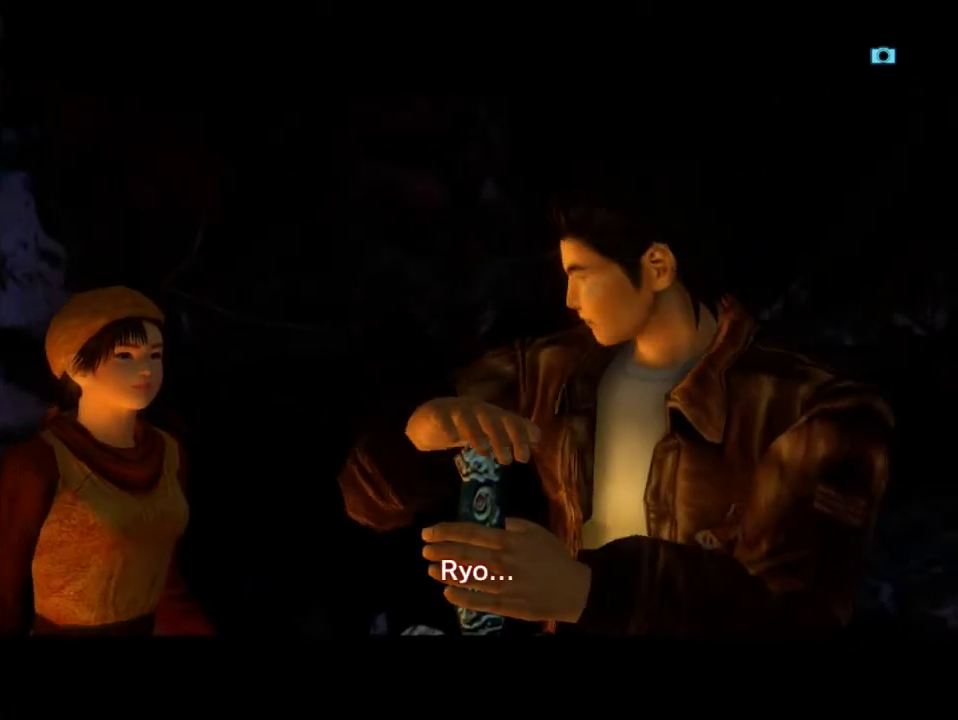
{"buttons": ["B"], "left_stick": "center", "right_stick": "center", "events": [[33, "B", "down"], [133, "B", "up"], [233, "B", "down"], [367, "B", "up"], [467, "B", "down"]]}
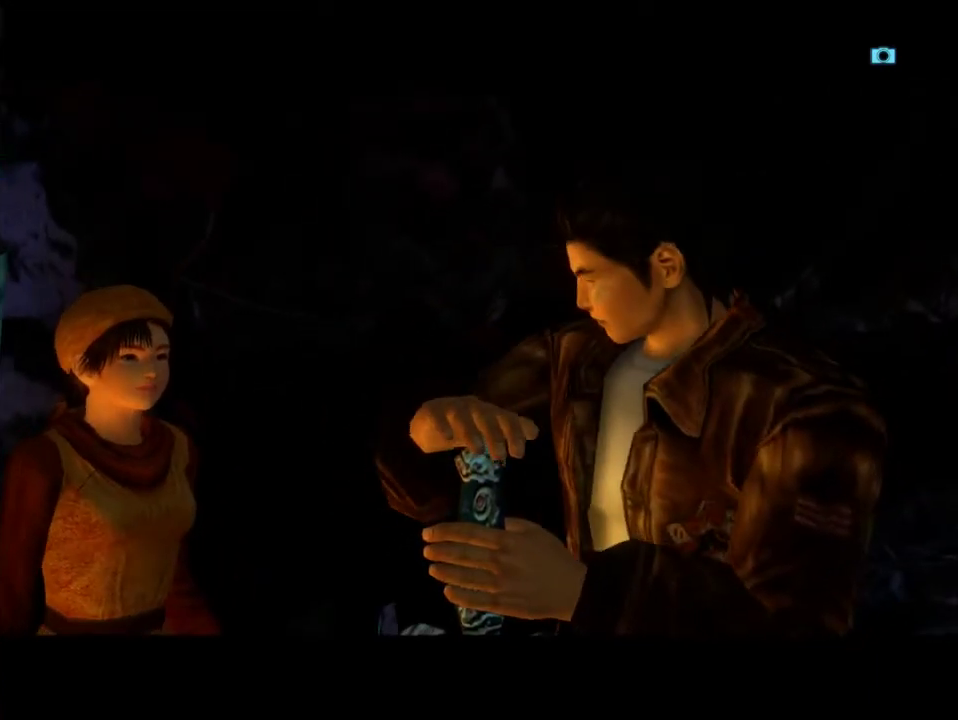
{"buttons": [], "left_stick": "center", "right_stick": "center", "events": [[67, "B", "up"], [167, "B", "down"], [300, "B", "up"], [367, "B", "down"], [467, "B", "up"]]}
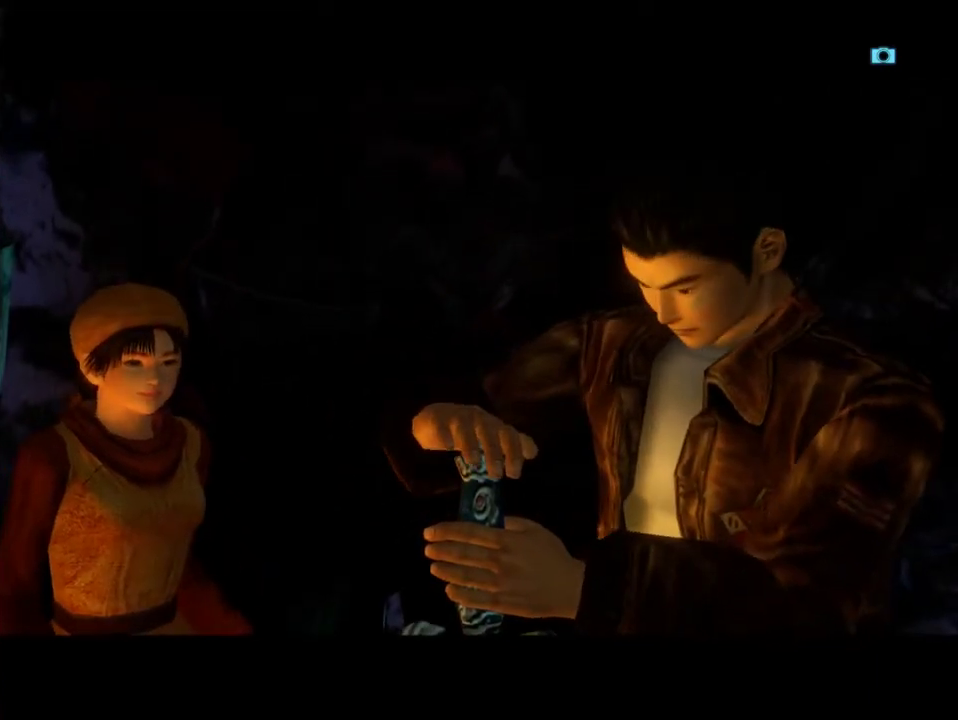
{"buttons": ["B"], "left_stick": "center", "right_stick": "center", "events": [[67, "B", "down"], [400, "B", "up"], [500, "B", "down"]]}
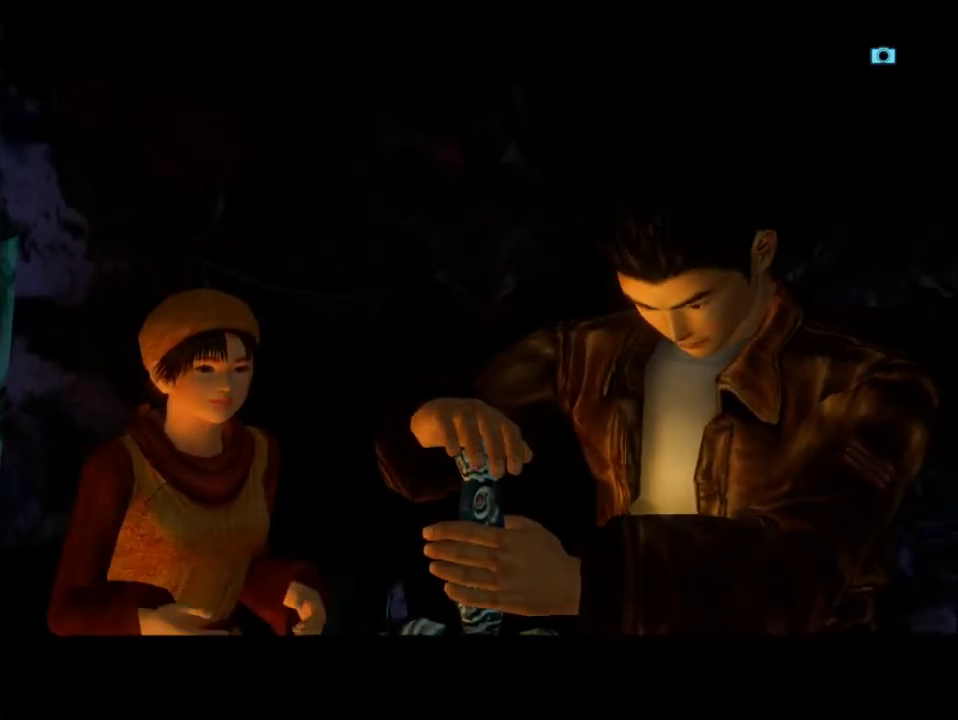
{"buttons": [], "left_stick": "center", "right_stick": "center", "events": [[133, "B", "up"], [233, "B", "down"], [333, "B", "up"], [433, "B", "down"], [500, "B", "up"]]}
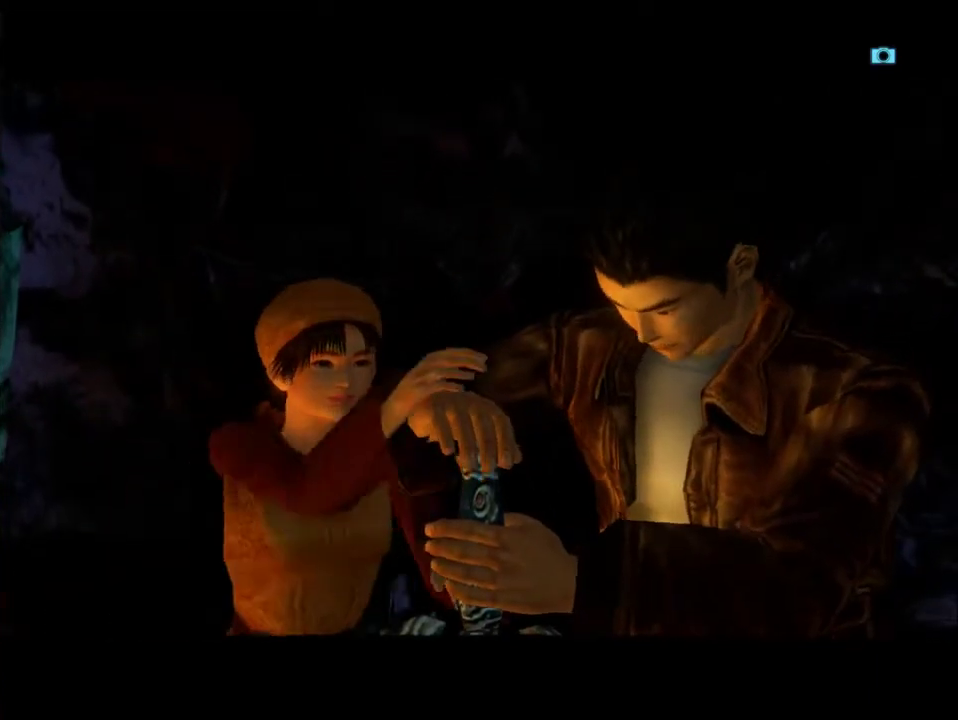
{"buttons": ["B"], "left_stick": "center", "right_stick": "center", "events": [[100, "B", "down"], [200, "B", "up"], [267, "B", "down"], [400, "B", "up"], [467, "B", "down"]]}
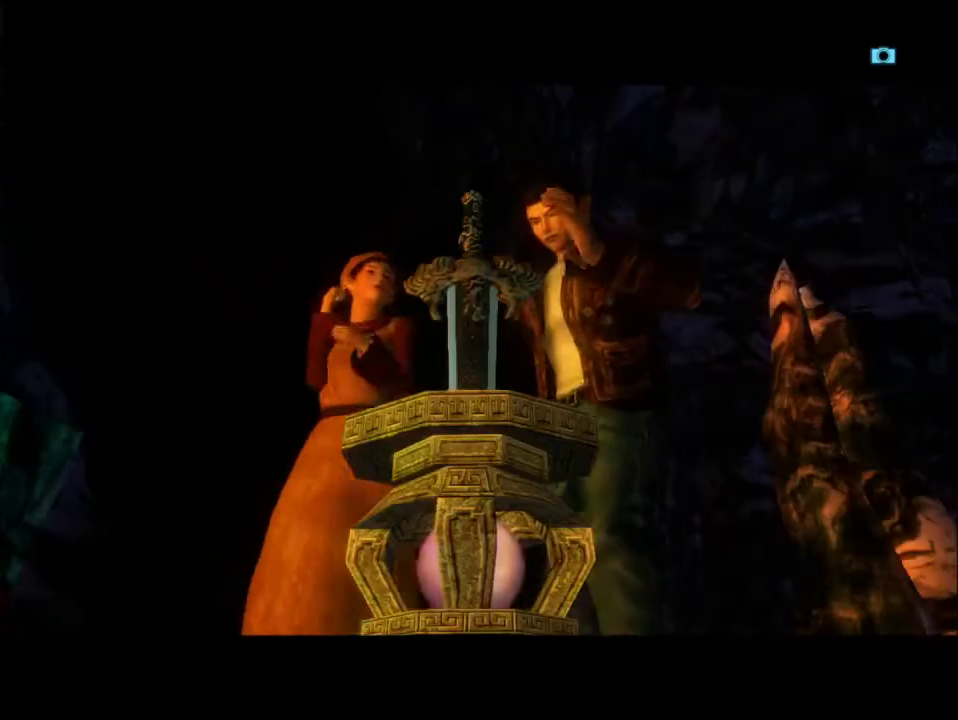
{"buttons": [], "left_stick": "center", "right_stick": "center", "events": [[67, "B", "up"], [167, "B", "down"], [233, "B", "up"], [333, "B", "down"], [433, "B", "up"]]}
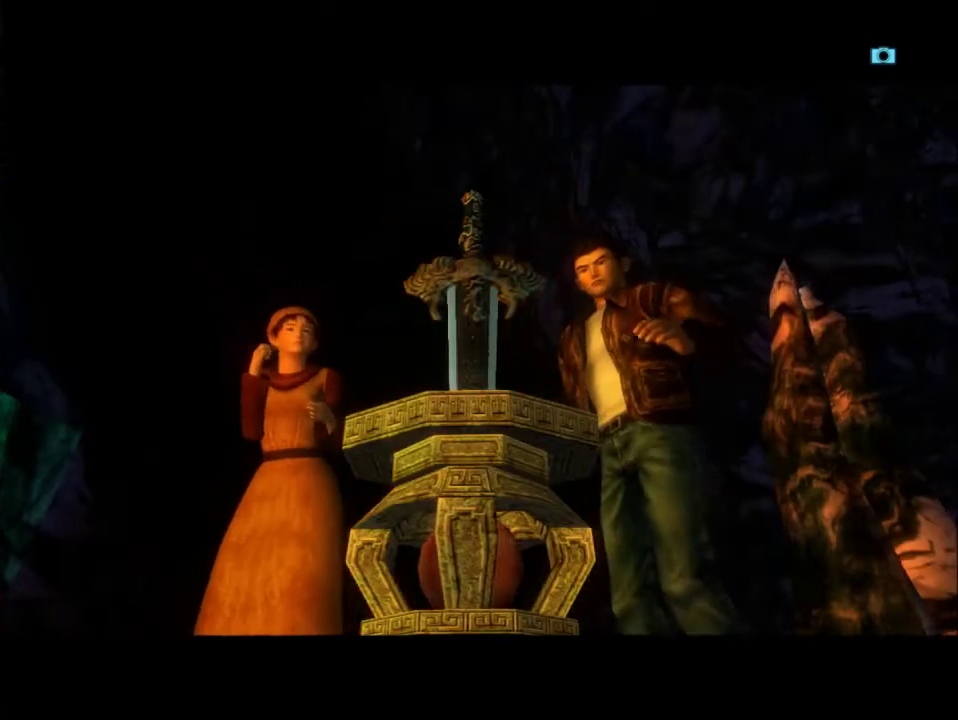
{"buttons": ["B"], "left_stick": "center", "right_stick": "center", "events": [[33, "B", "down"], [167, "B", "up"], [267, "B", "down"], [367, "B", "up"], [500, "B", "down"]]}
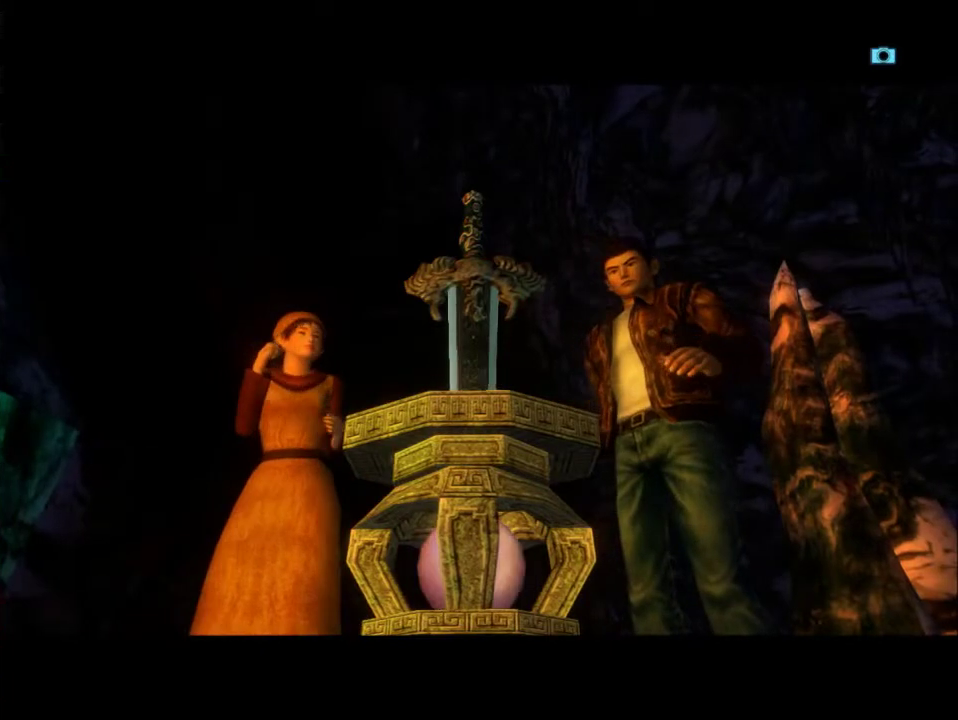
{"buttons": ["B"], "left_stick": "center", "right_stick": "center", "events": [[133, "B", "up"], [233, "B", "down"], [333, "B", "up"], [433, "B", "down"]]}
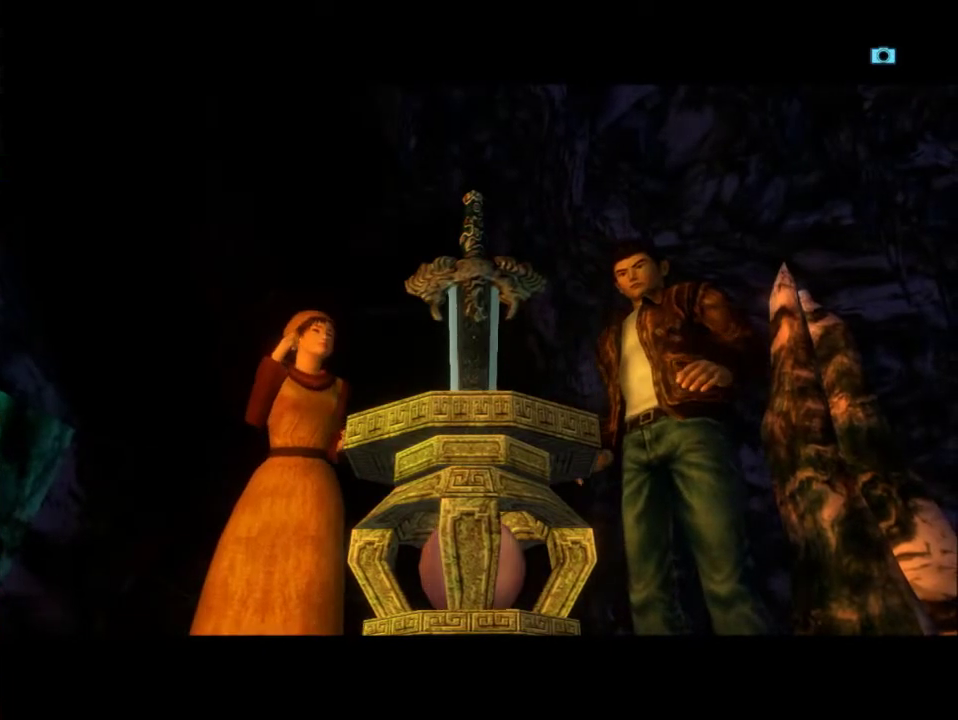
{"buttons": ["B"], "left_stick": "center", "right_stick": "center", "events": [[67, "B", "up"], [200, "B", "down"], [333, "B", "up"], [467, "B", "down"]]}
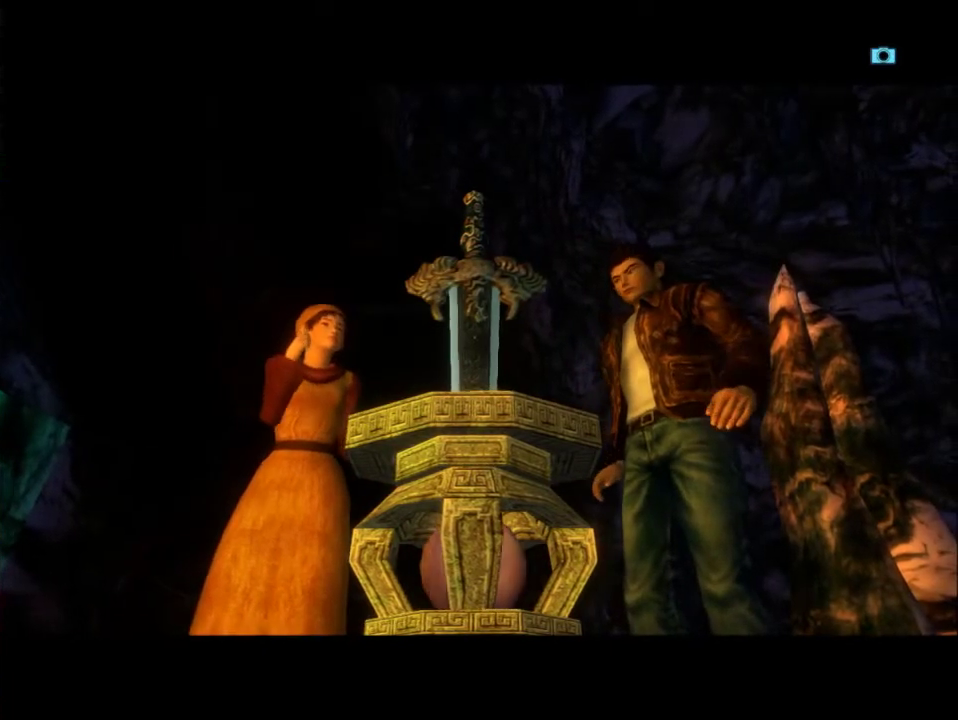
{"buttons": ["B"], "left_stick": "center", "right_stick": "center", "events": [[100, "B", "up"], [200, "B", "down"], [333, "B", "up"], [433, "B", "down"]]}
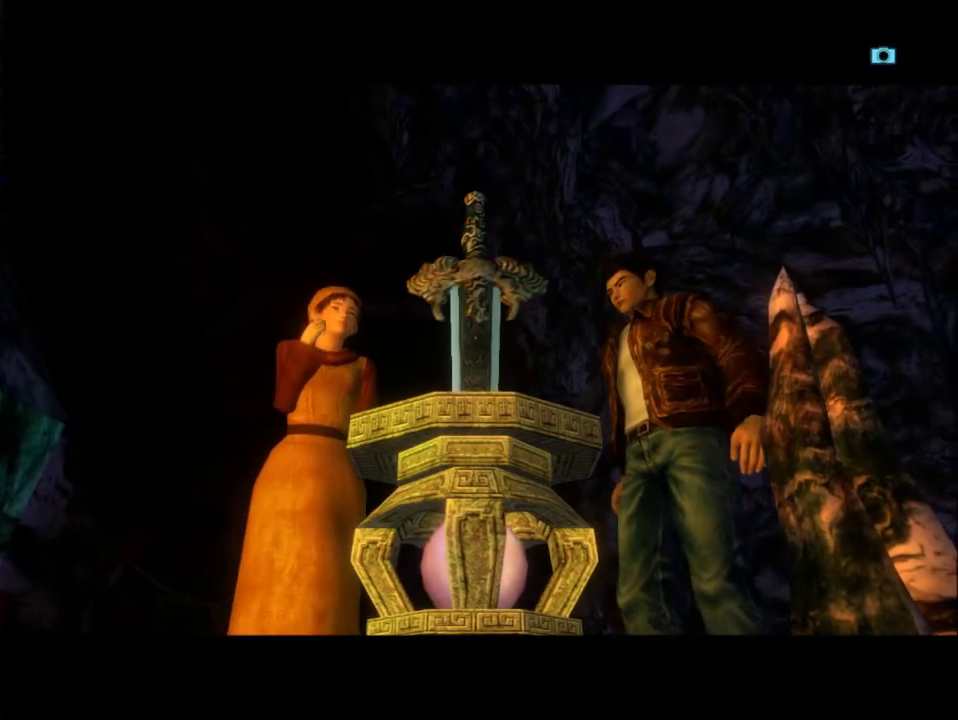
{"buttons": ["B"], "left_stick": "center", "right_stick": "center", "events": [[67, "B", "up"], [200, "B", "down"], [333, "B", "up"], [400, "B", "down"]]}
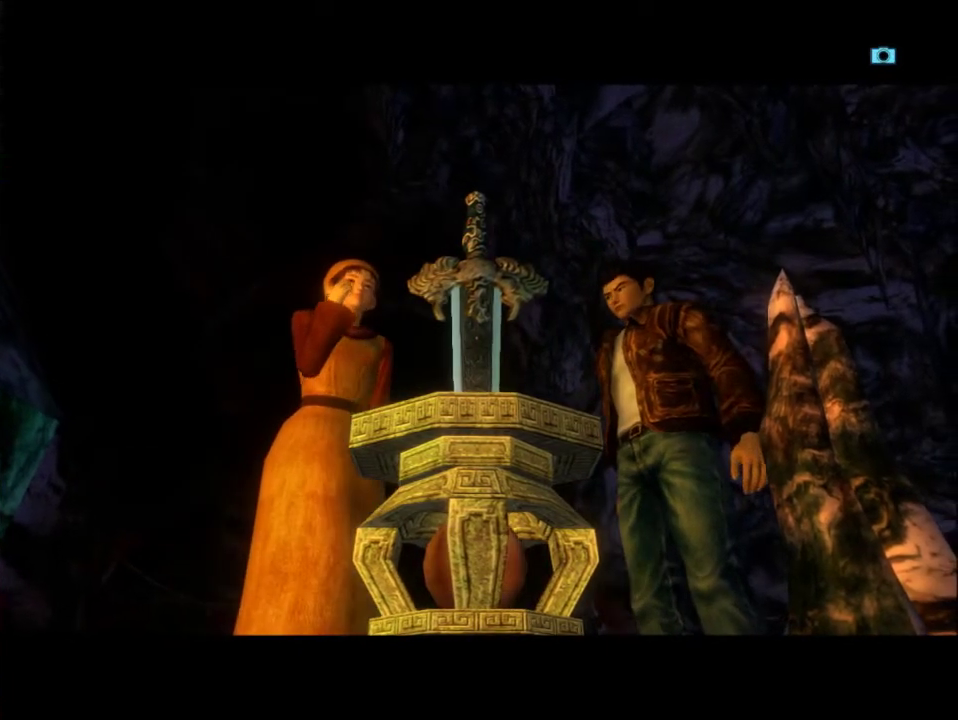
{"buttons": ["B"], "left_stick": "center", "right_stick": "center", "events": [[67, "B", "up"], [200, "B", "down"], [367, "B", "up"], [467, "B", "down"]]}
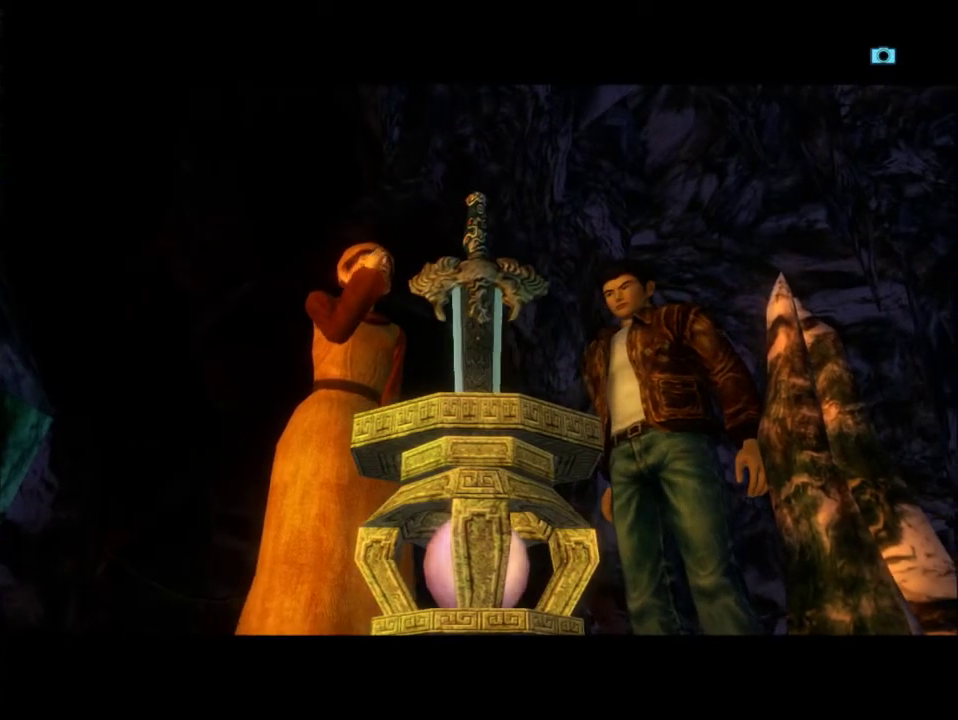
{"buttons": [], "left_stick": "center", "right_stick": "center", "events": [[67, "B", "up"], [167, "B", "down"], [267, "B", "up"], [367, "B", "down"], [500, "B", "up"]]}
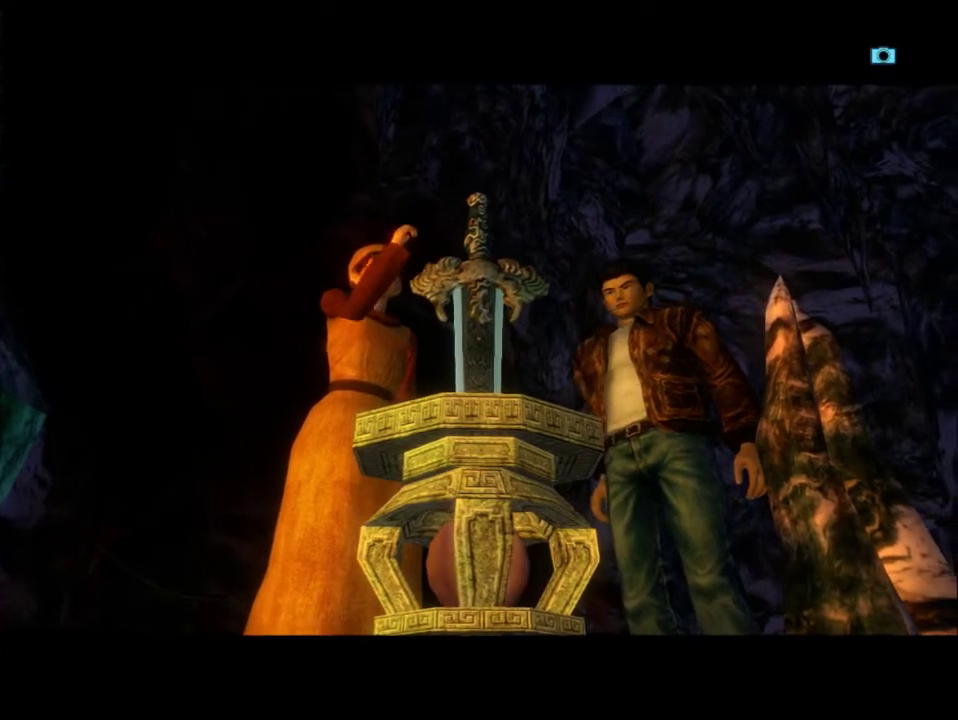
{"buttons": [], "left_stick": "center", "right_stick": "center", "events": [[100, "B", "down"], [233, "B", "up"], [333, "B", "down"], [467, "B", "up"]]}
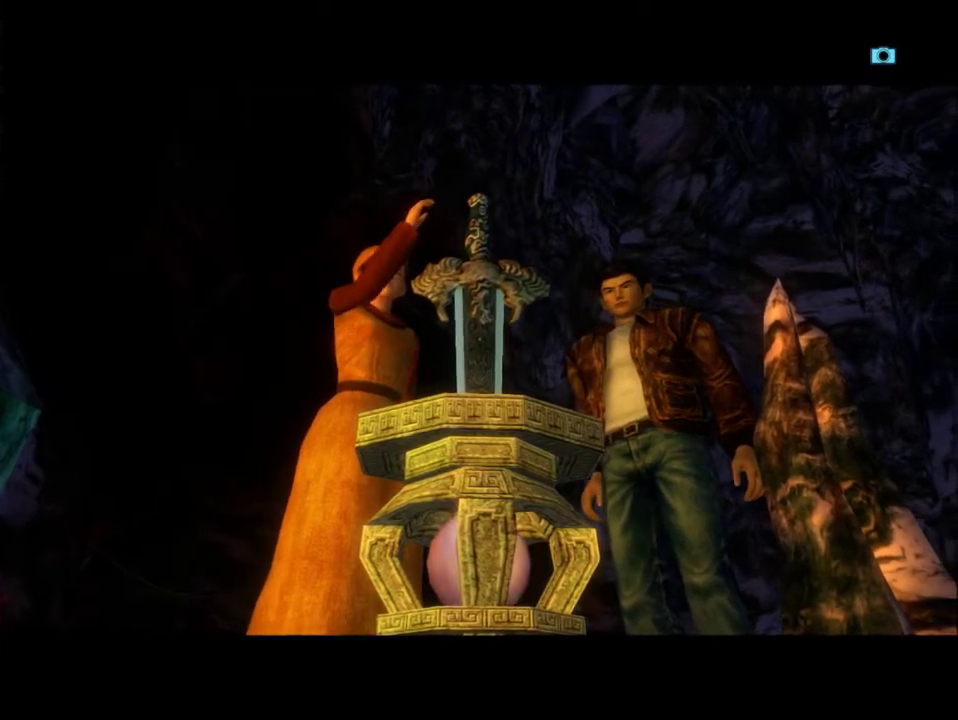
{"buttons": ["B"], "left_stick": "center", "right_stick": "center", "events": [[67, "B", "down"], [167, "B", "up"], [267, "B", "down"], [400, "B", "up"], [500, "B", "down"]]}
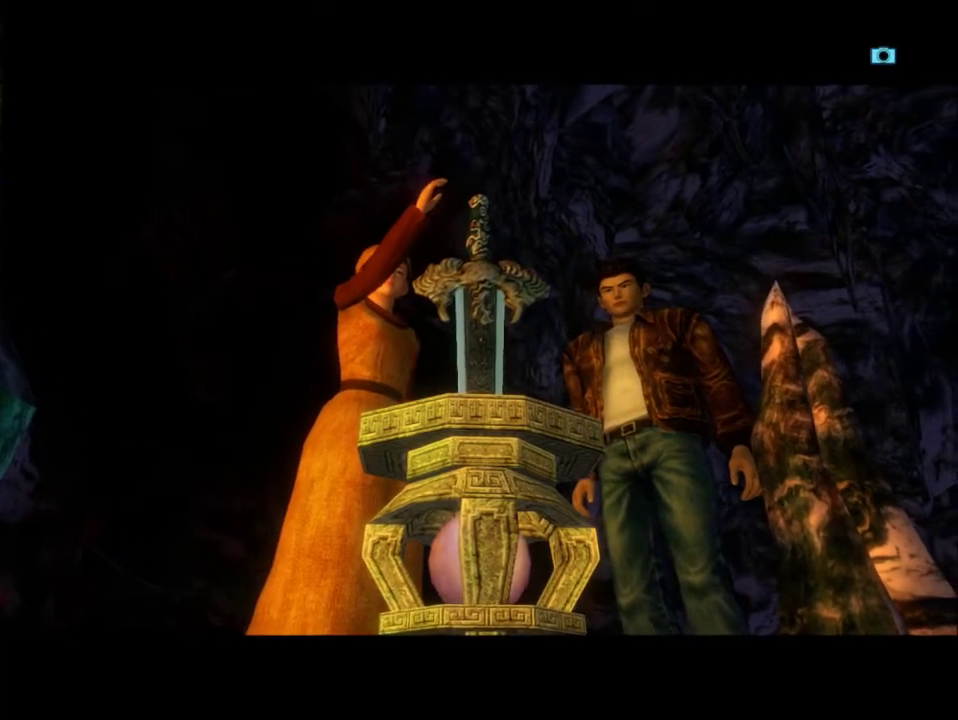
{"buttons": [], "left_stick": "center", "right_stick": "center", "events": [[100, "B", "up"], [200, "B", "down"], [300, "B", "up"], [400, "B", "down"], [467, "B", "up"]]}
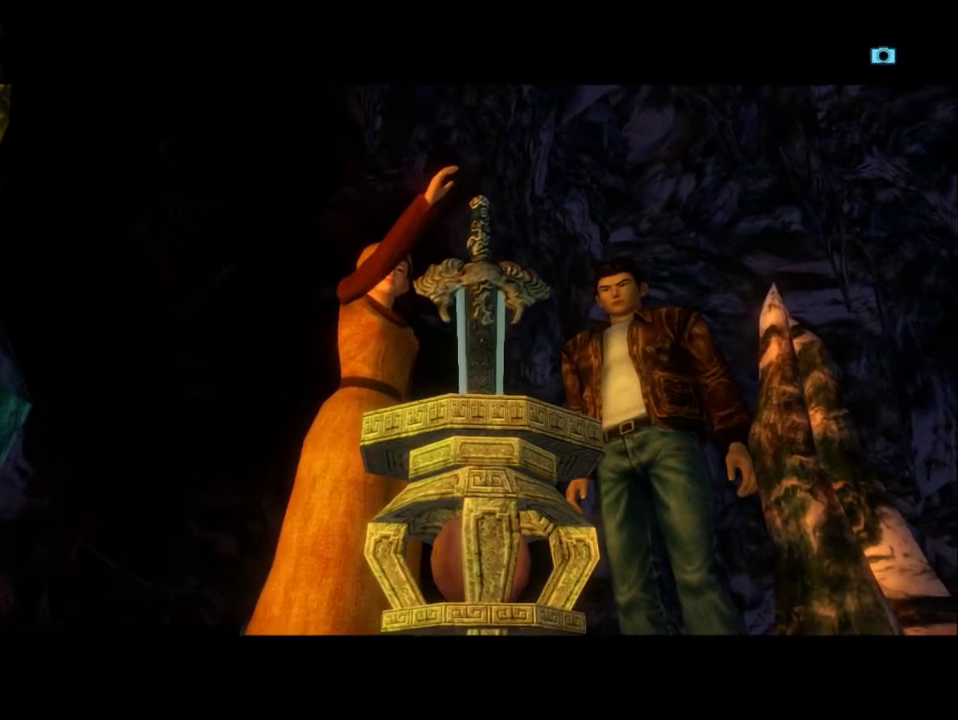
{"buttons": ["B"], "left_stick": "center", "right_stick": "center", "events": [[67, "B", "down"], [167, "B", "up"], [300, "B", "down"], [367, "B", "up"], [500, "B", "down"]]}
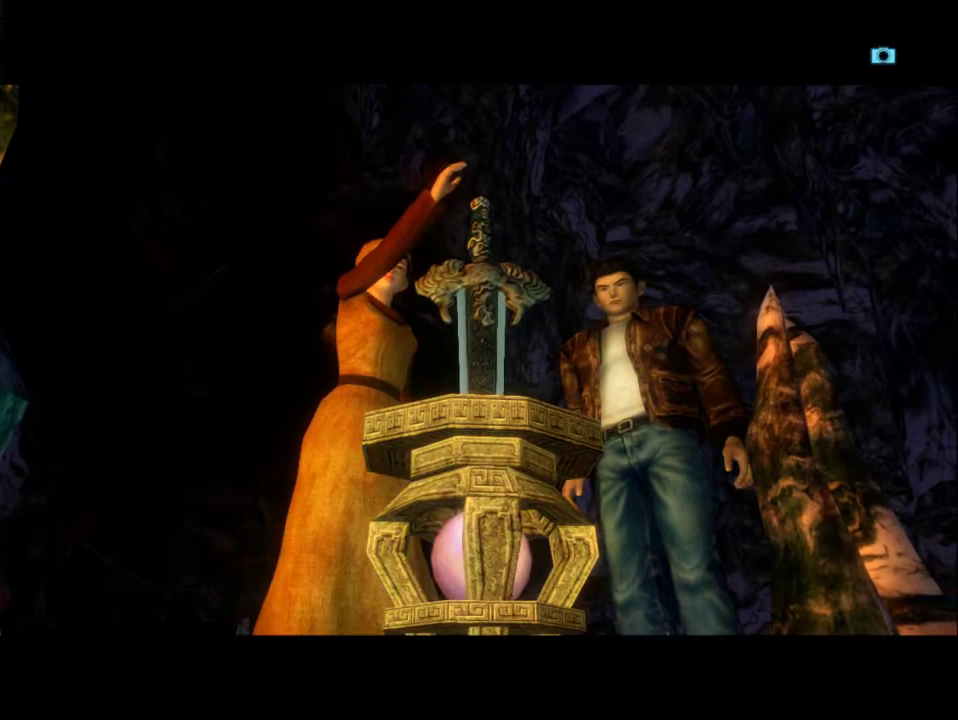
{"buttons": [], "left_stick": "center", "right_stick": "center", "events": [[100, "B", "up"], [233, "B", "down"], [300, "B", "up"], [433, "B", "down"], [500, "B", "up"]]}
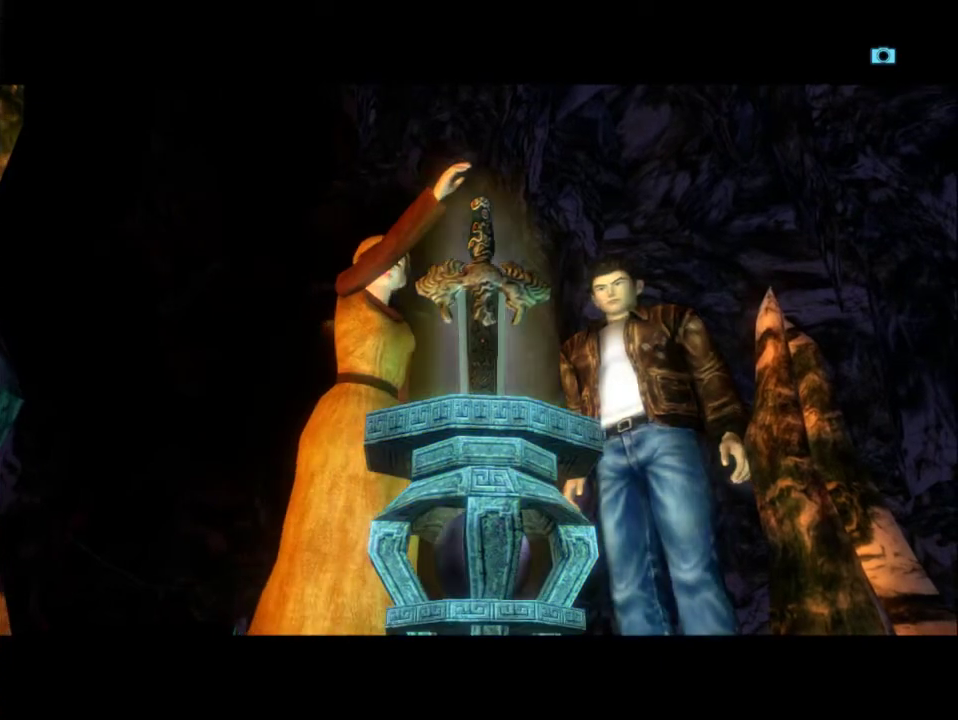
{"buttons": ["B"], "left_stick": "center", "right_stick": "center", "events": [[100, "B", "down"], [200, "B", "up"], [300, "B", "down"], [400, "B", "up"], [500, "B", "down"]]}
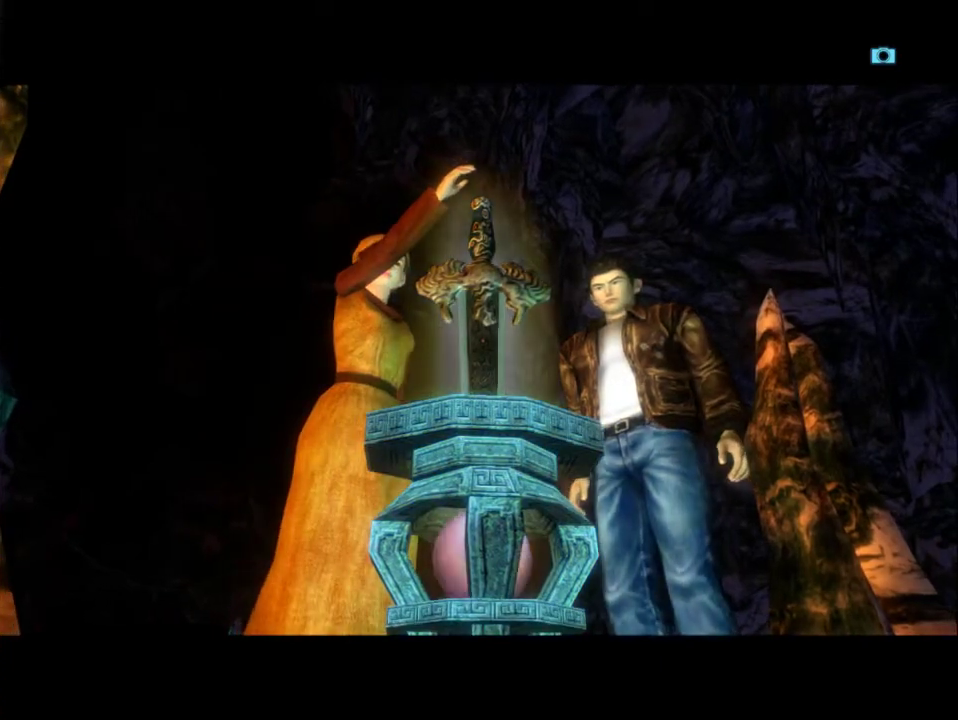
{"buttons": [], "left_stick": "center", "right_stick": "center", "events": [[100, "B", "up"], [200, "B", "down"], [300, "B", "up"], [400, "B", "down"], [500, "B", "up"]]}
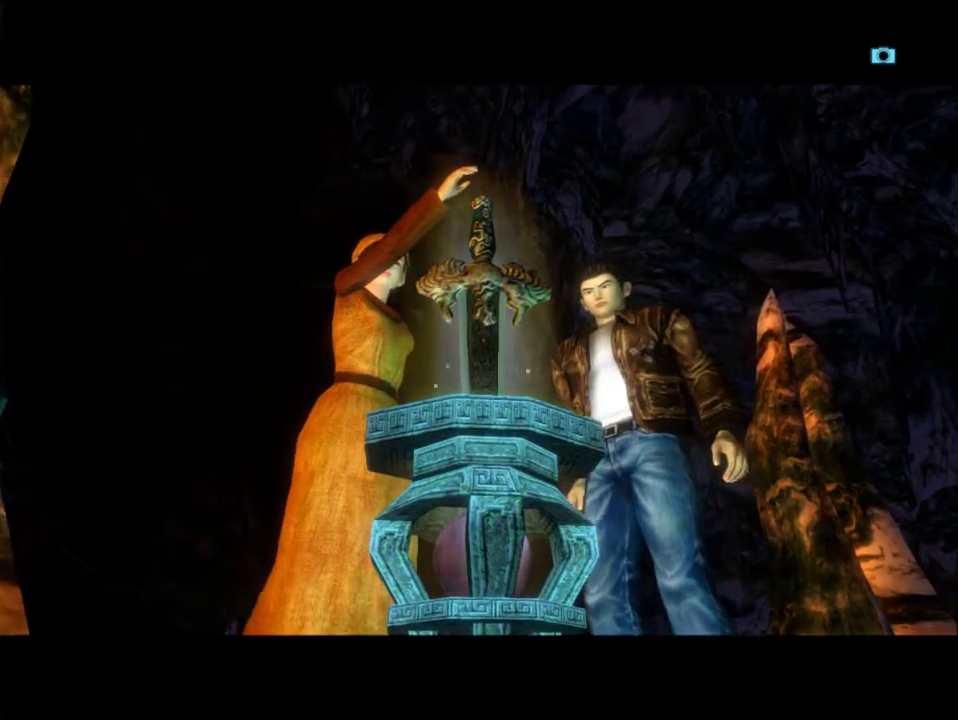
{"buttons": ["B"], "left_stick": "center", "right_stick": "center", "events": [[67, "B", "down"], [167, "B", "up"], [300, "B", "down"], [400, "B", "up"], [500, "B", "down"]]}